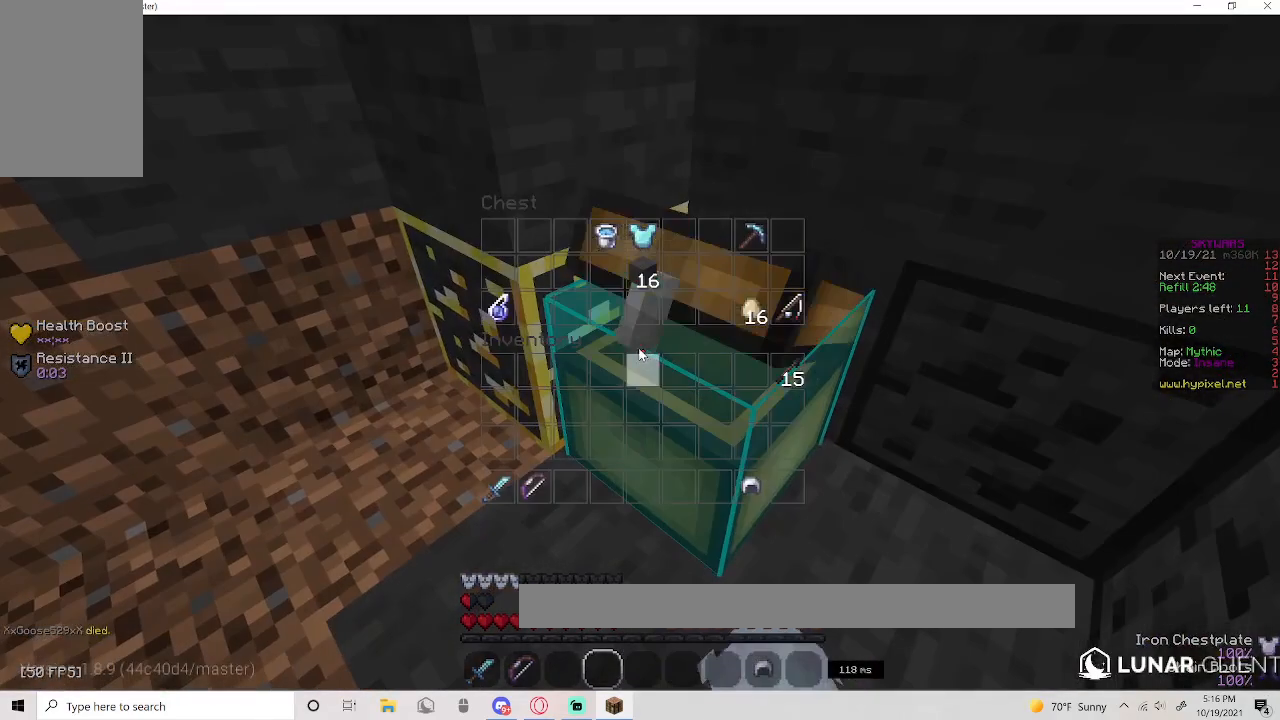
Gameplay with keyboard and mouse; each line is a JSON object with the keys and mouse buttons held at the frame after it. "events" lists presses ("down") and releases ("up") of "a", "d", "s", "space", "w", "mouse_left" and "mouse_right" between this image and that frame as [ms after this image, input, new state], when the widget could be followed in between. "mouse_left", "mouse_right" = the "left", "right" buttons of the "mouse" list. No other keys are recorded. Fast repeated clicks can show as one long hold. Mouse movement is not recorded.
{"keys": [], "mouse": [], "events": []}
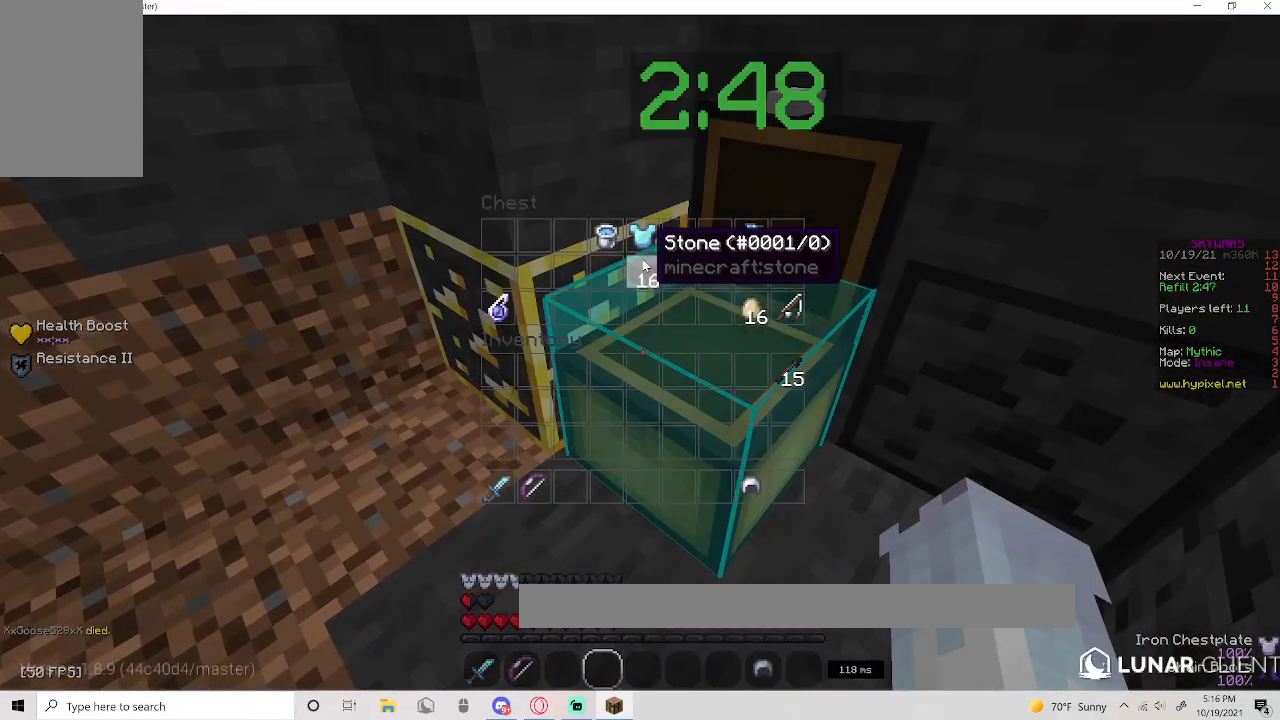
{"keys": [], "mouse": [], "events": []}
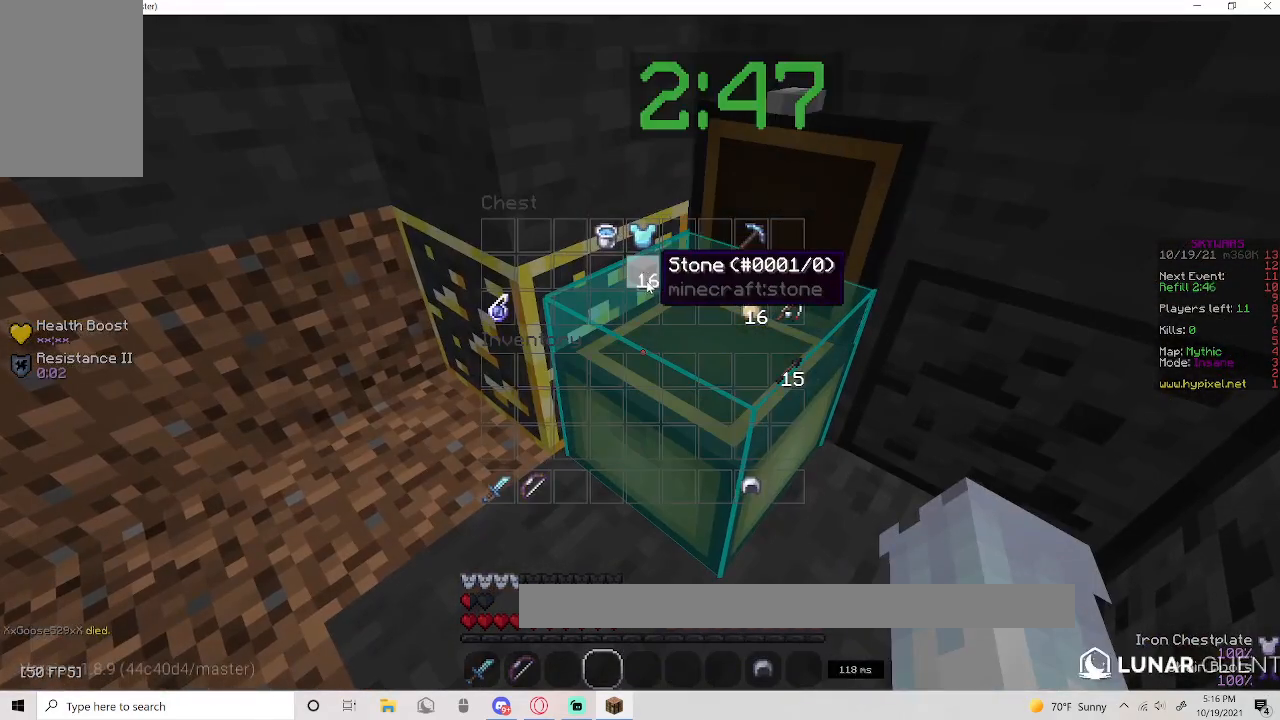
{"keys": [], "mouse": [], "events": []}
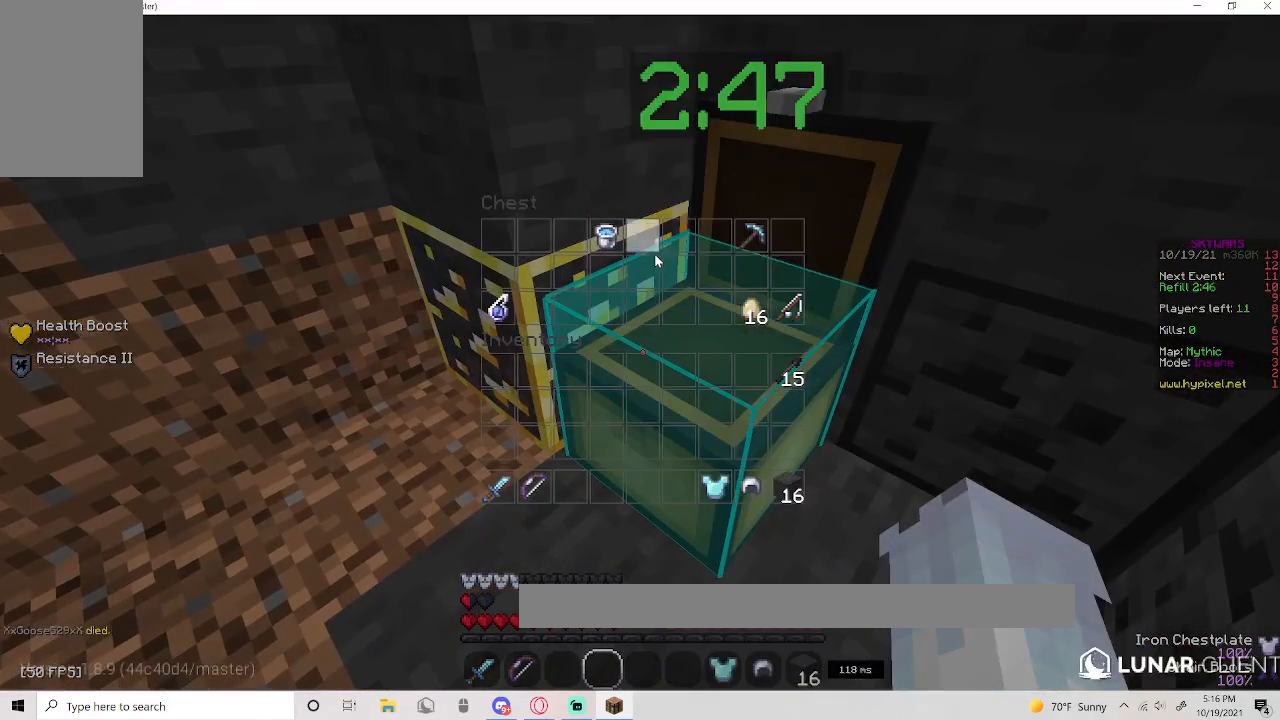
{"keys": [], "mouse": [], "events": []}
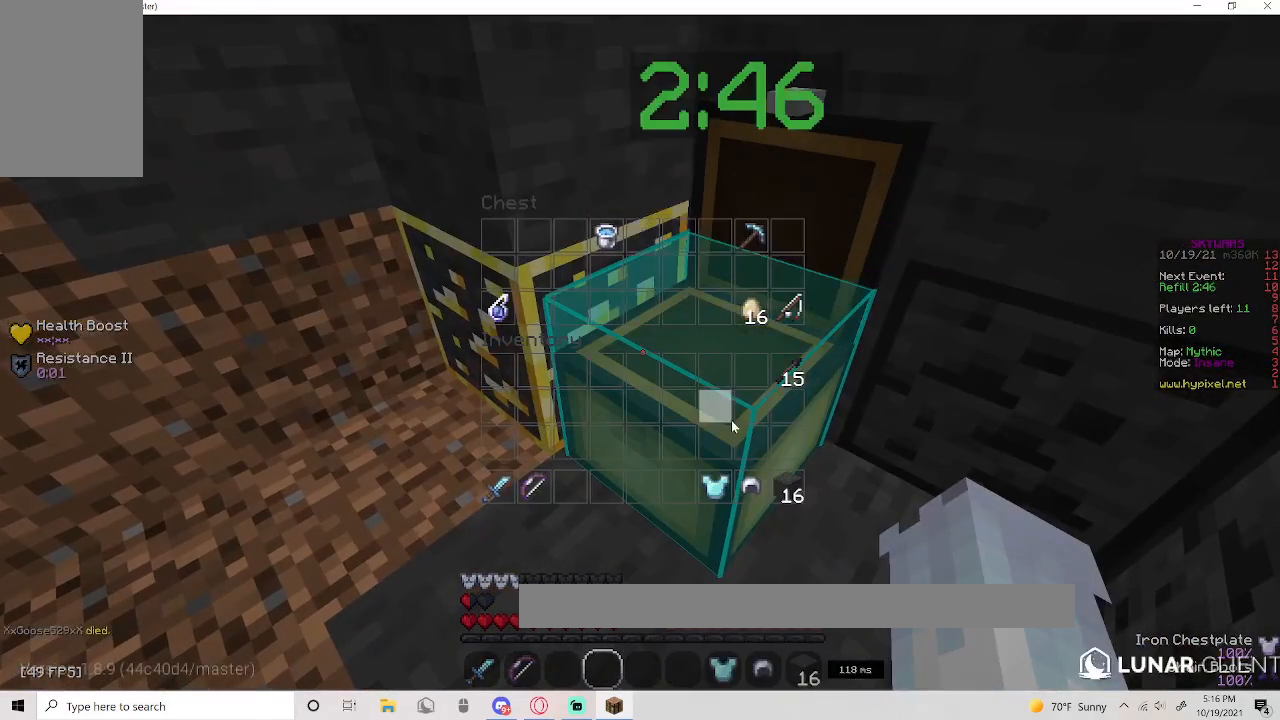
{"keys": [], "mouse": [], "events": []}
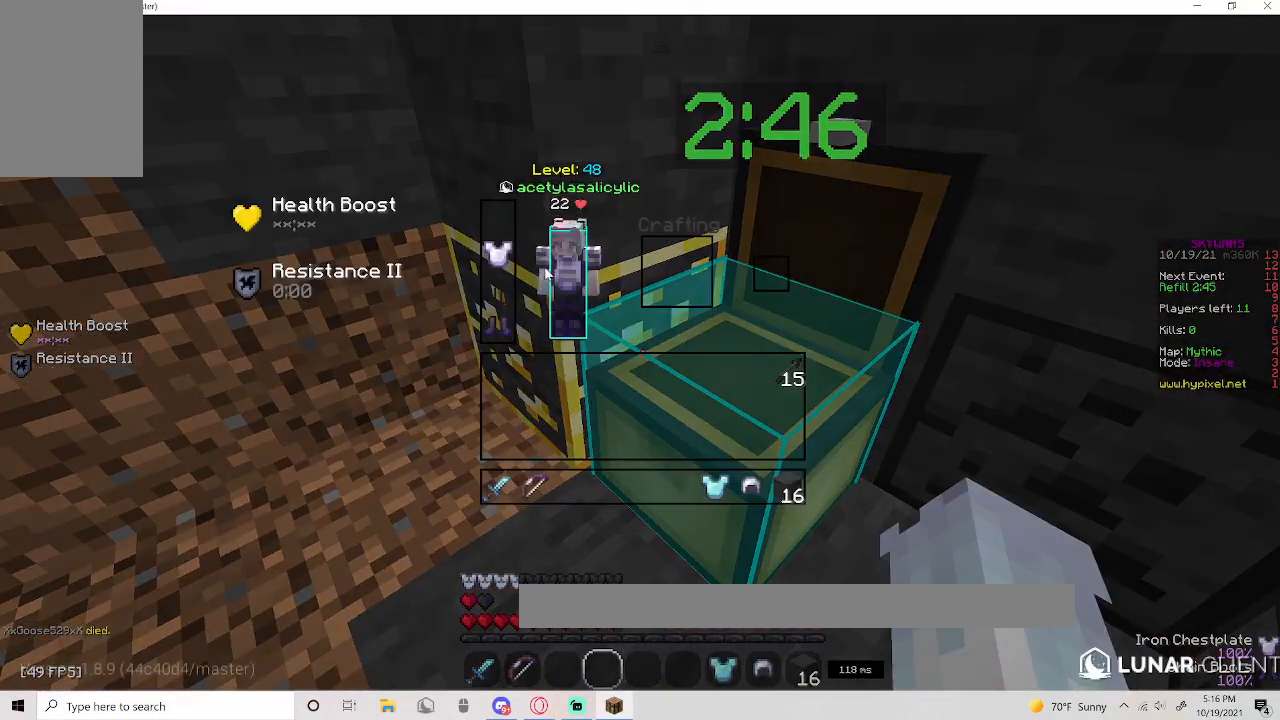
{"keys": [], "mouse": [], "events": []}
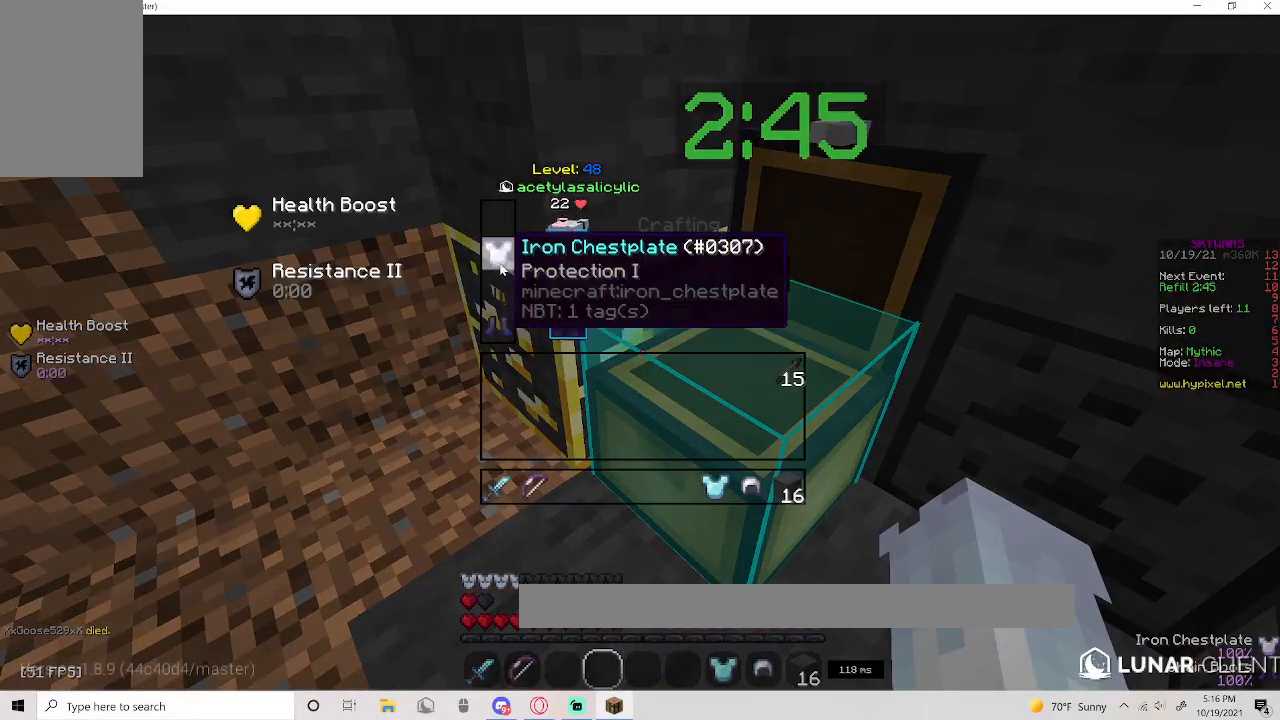
{"keys": [], "mouse": ["right"]}
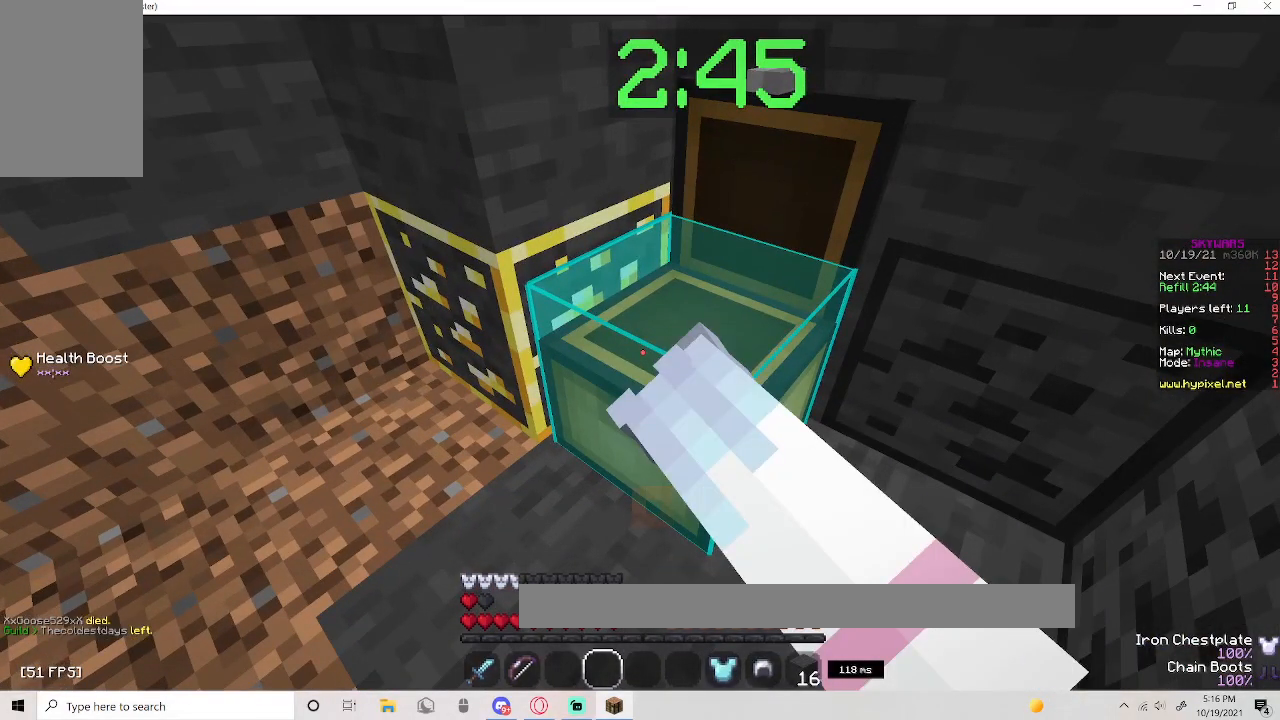
{"keys": [], "mouse": [], "events": [[67, "mouse_right", "up"]]}
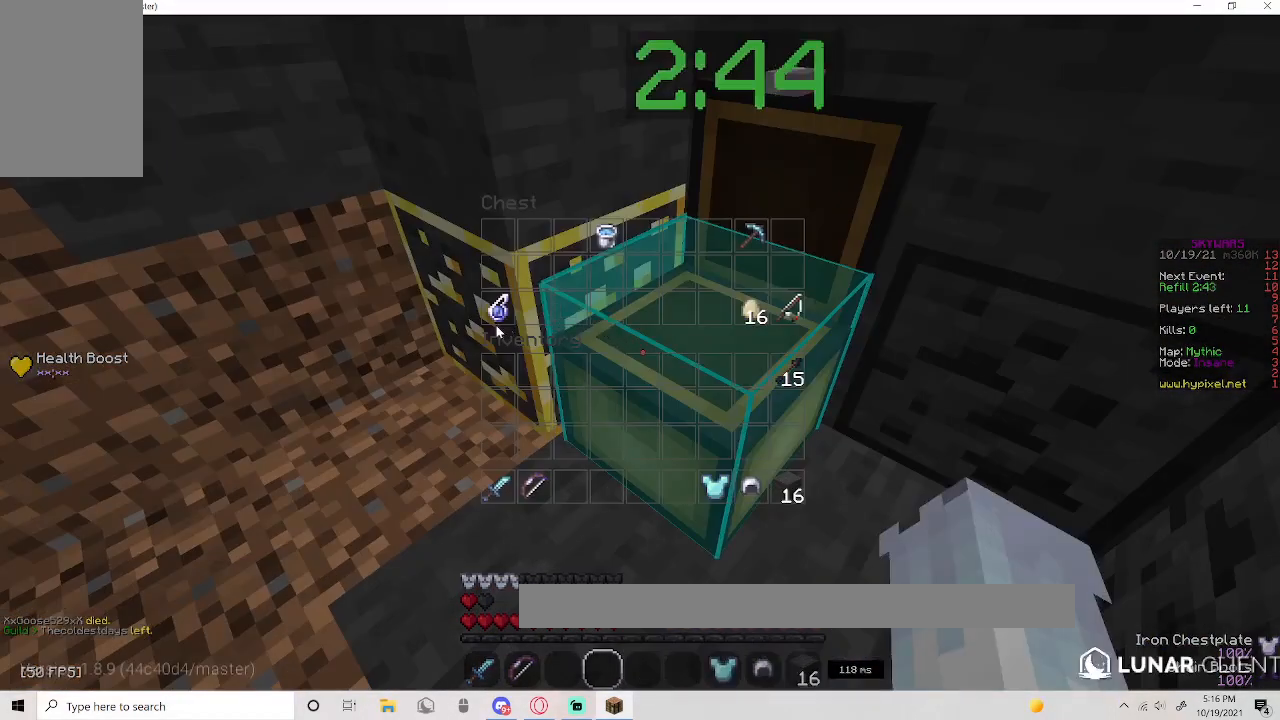
{"keys": [], "mouse": [], "events": []}
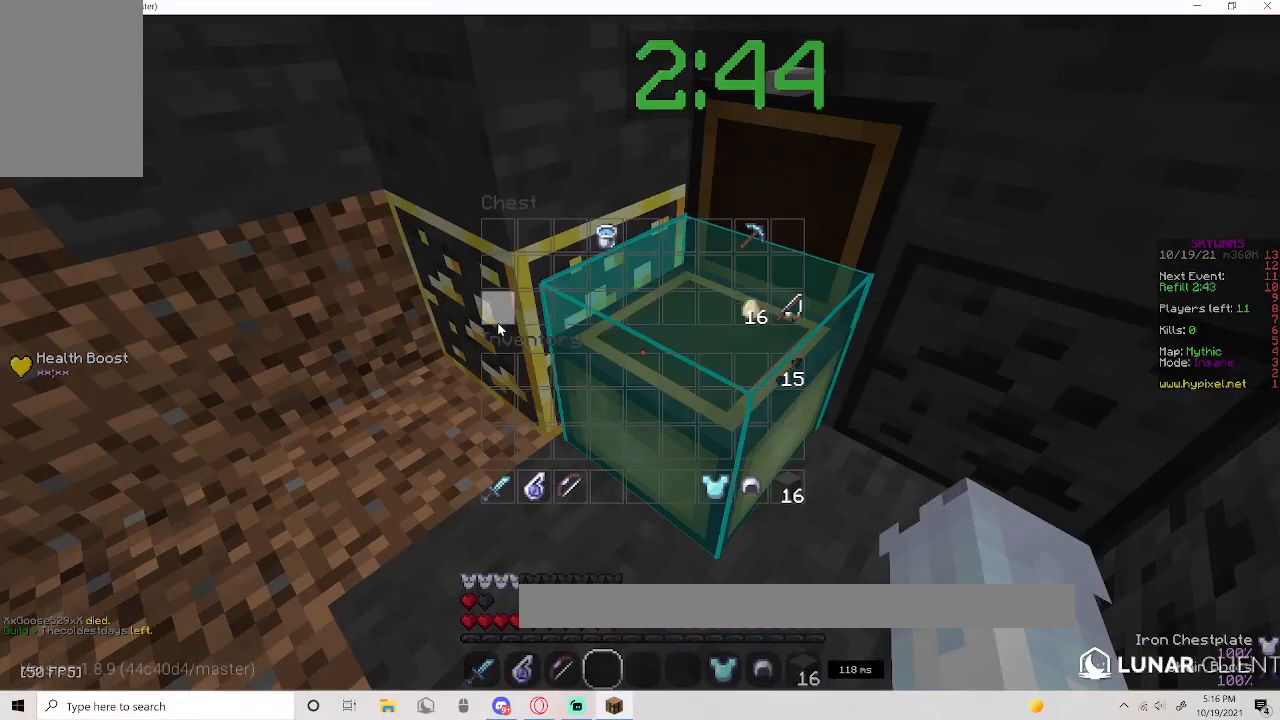
{"keys": [], "mouse": [], "events": []}
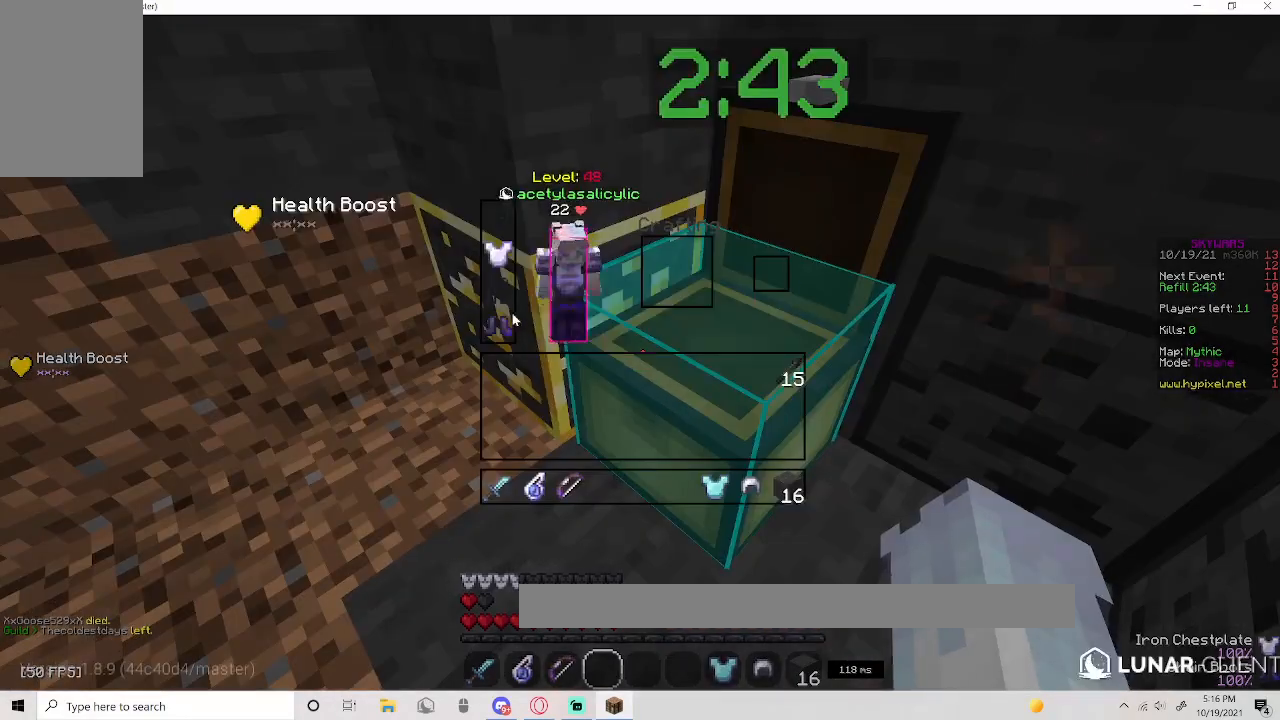
{"keys": [], "mouse": [], "events": []}
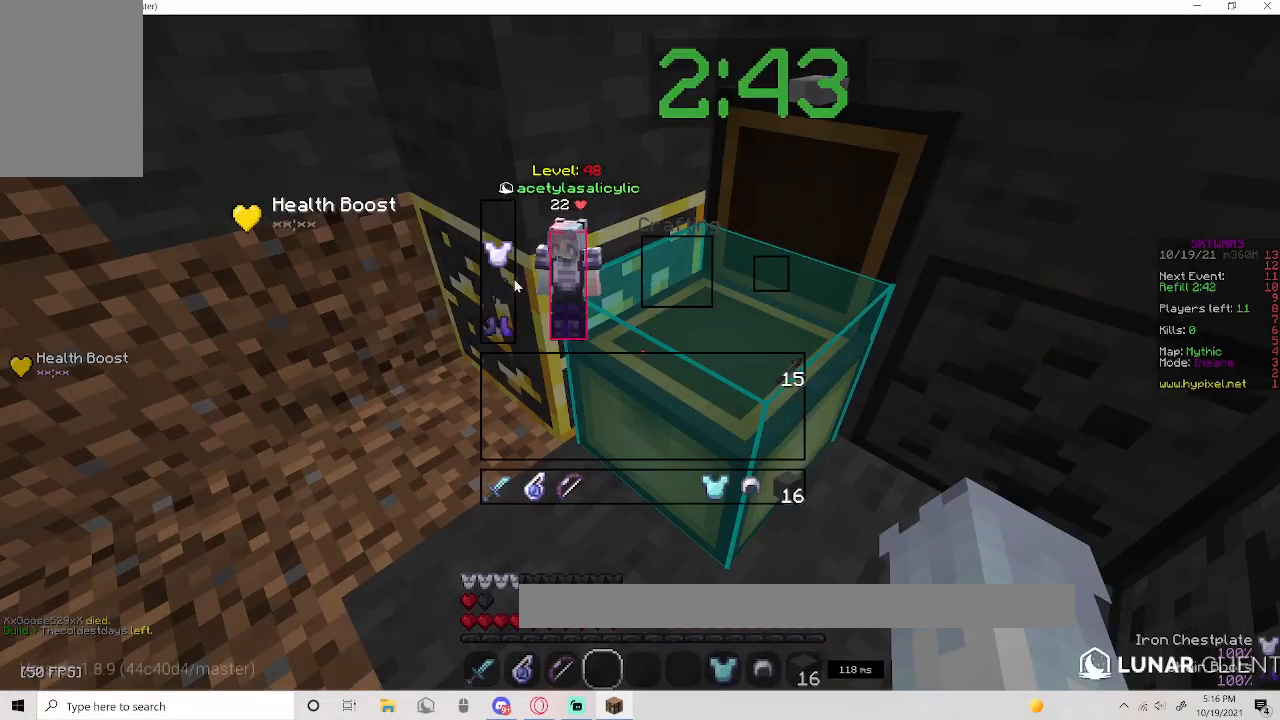
{"keys": [], "mouse": [], "events": []}
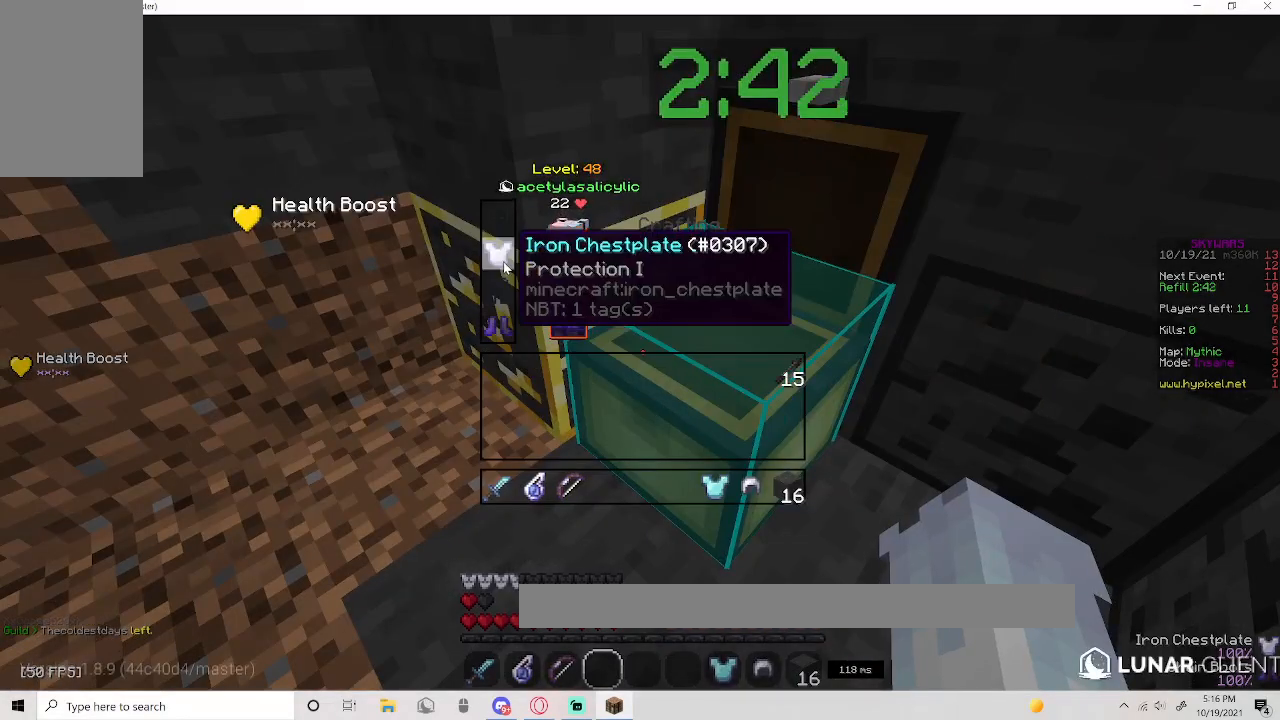
{"keys": ["s"], "mouse": [], "events": [[467, "s", "down"]]}
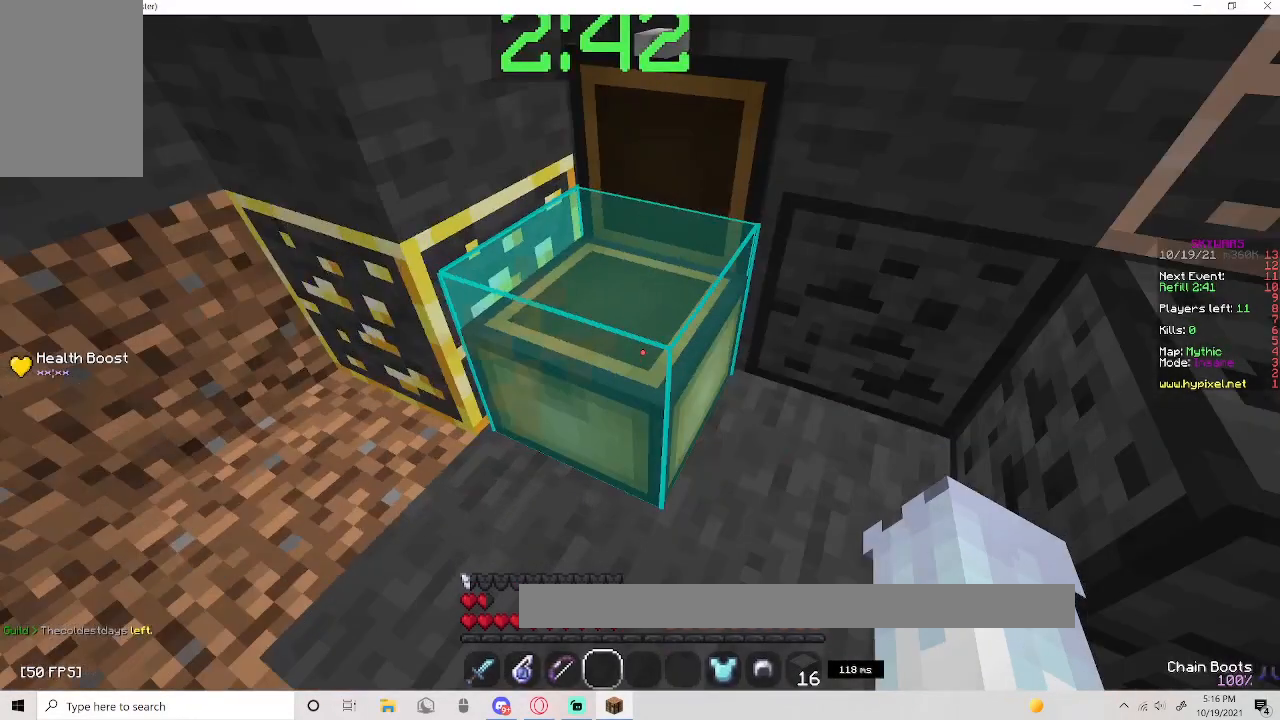
{"keys": ["d", "s"], "mouse": ["right"], "events": [[500, "d", "down"], [500, "mouse_right", "down"]]}
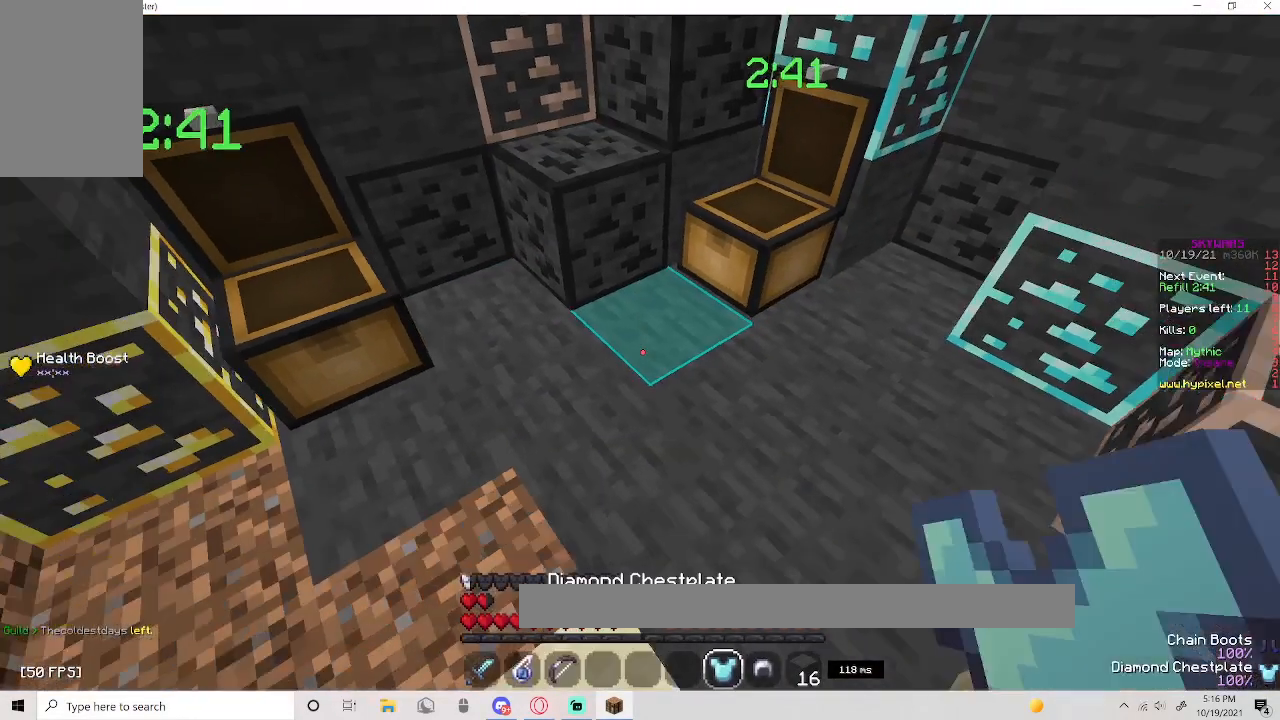
{"keys": ["w"], "mouse": ["right"]}
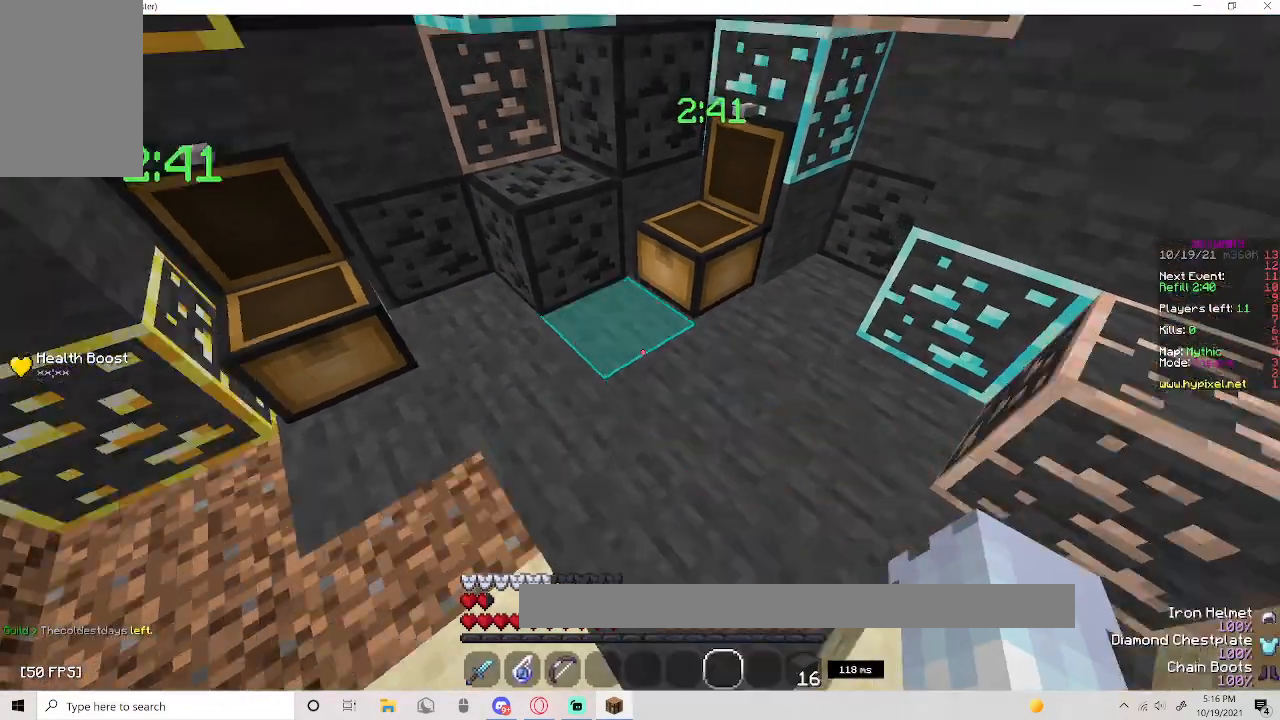
{"keys": [], "mouse": []}
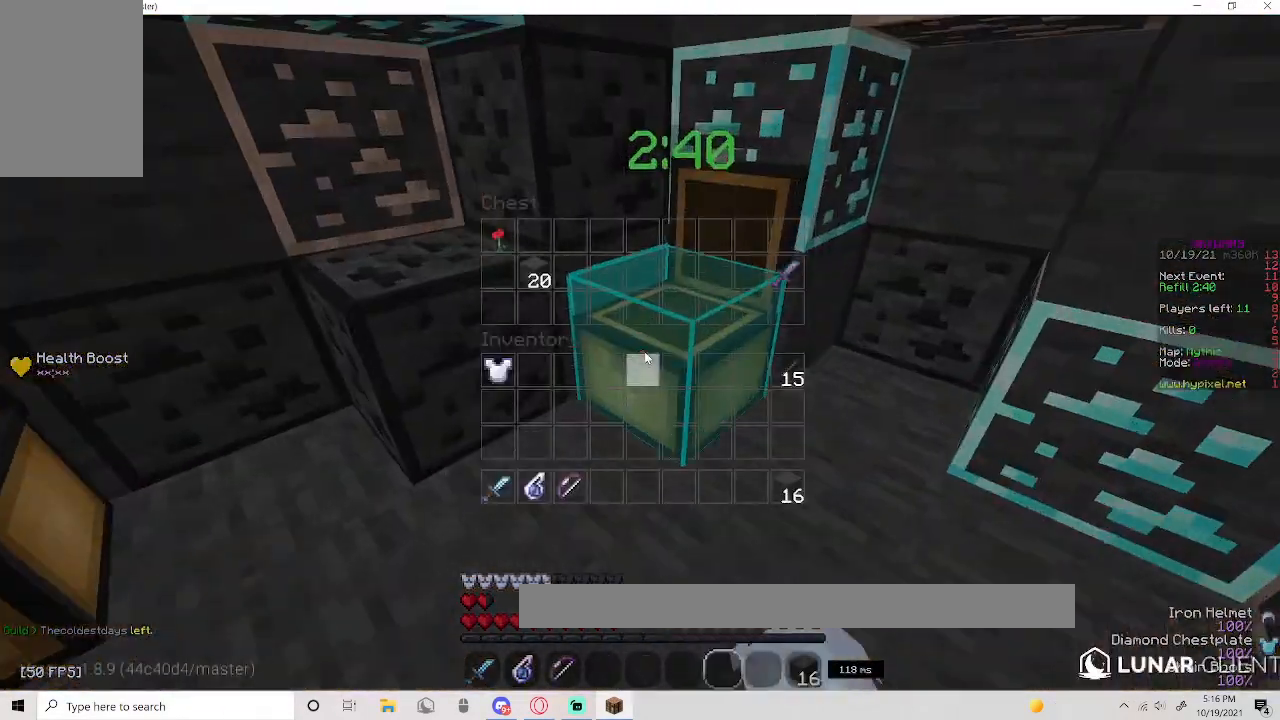
{"keys": ["w"], "mouse": [], "events": [[500, "w", "down"]]}
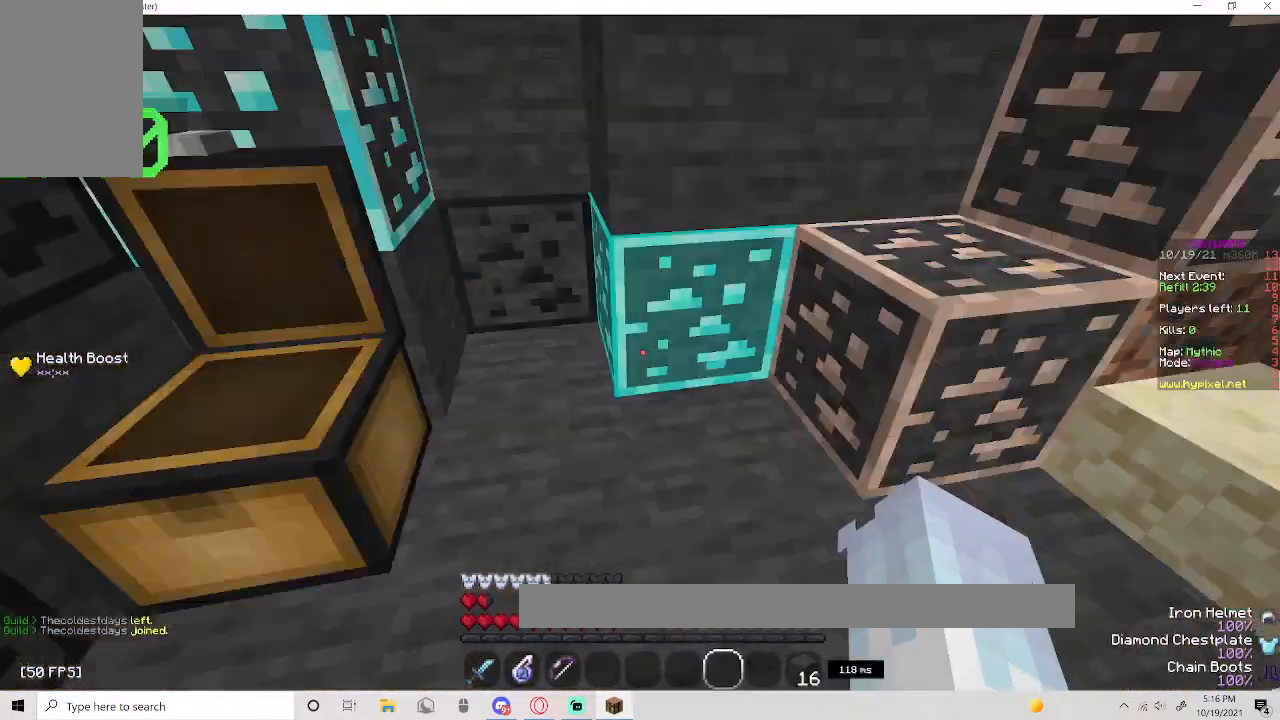
{"keys": ["w"], "mouse": [], "events": []}
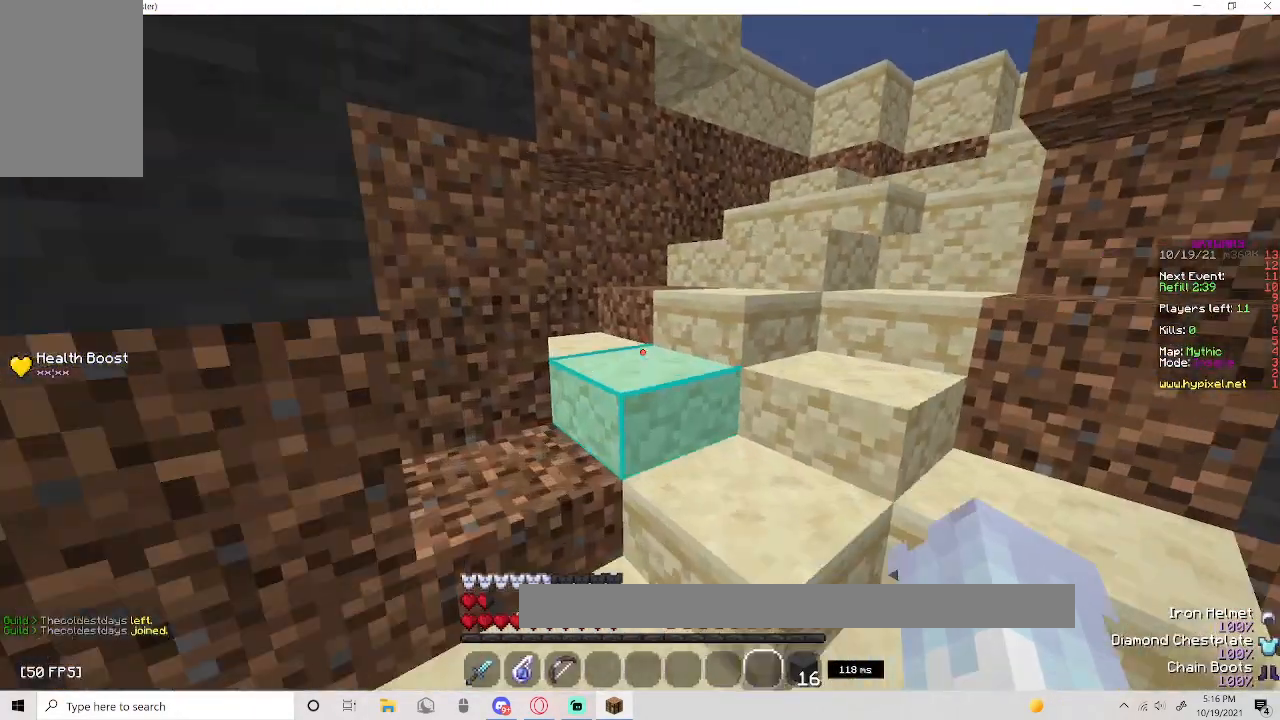
{"keys": ["a", "w"], "mouse": [], "events": [[367, "a", "down"]]}
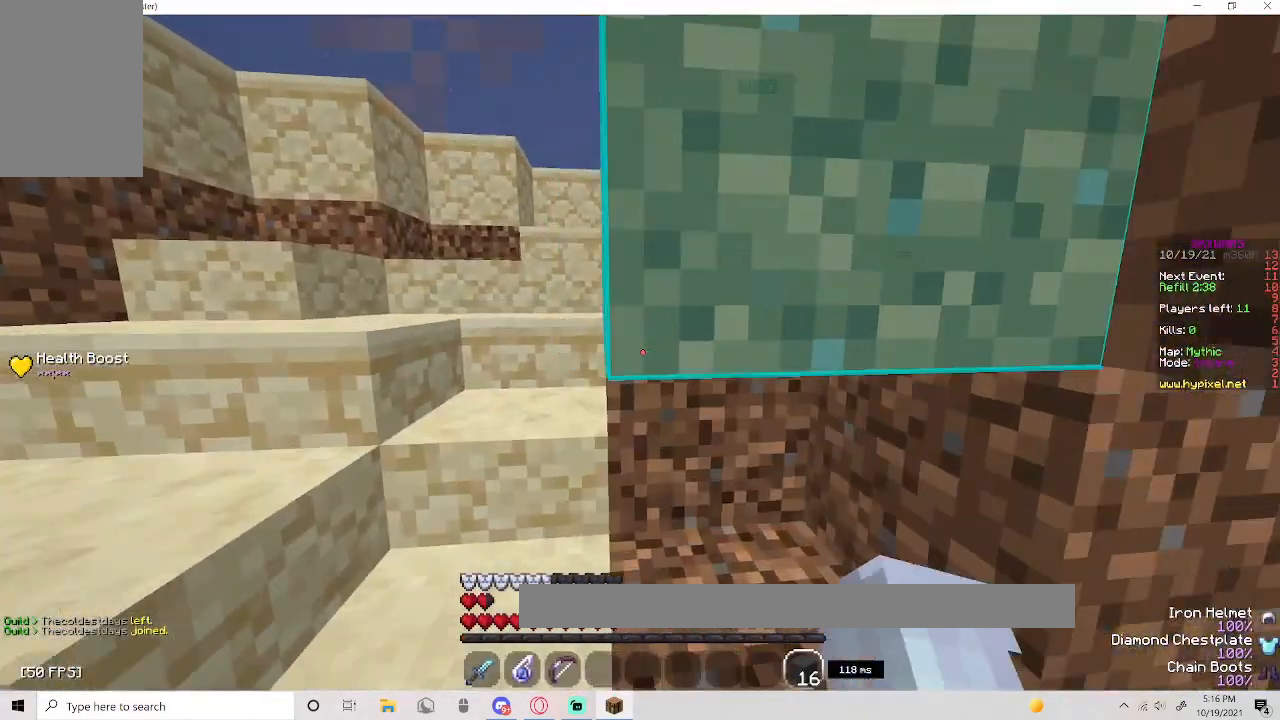
{"keys": ["w"], "mouse": [], "events": [[83, "w", "up"], [317, "w", "down"], [467, "a", "up"]]}
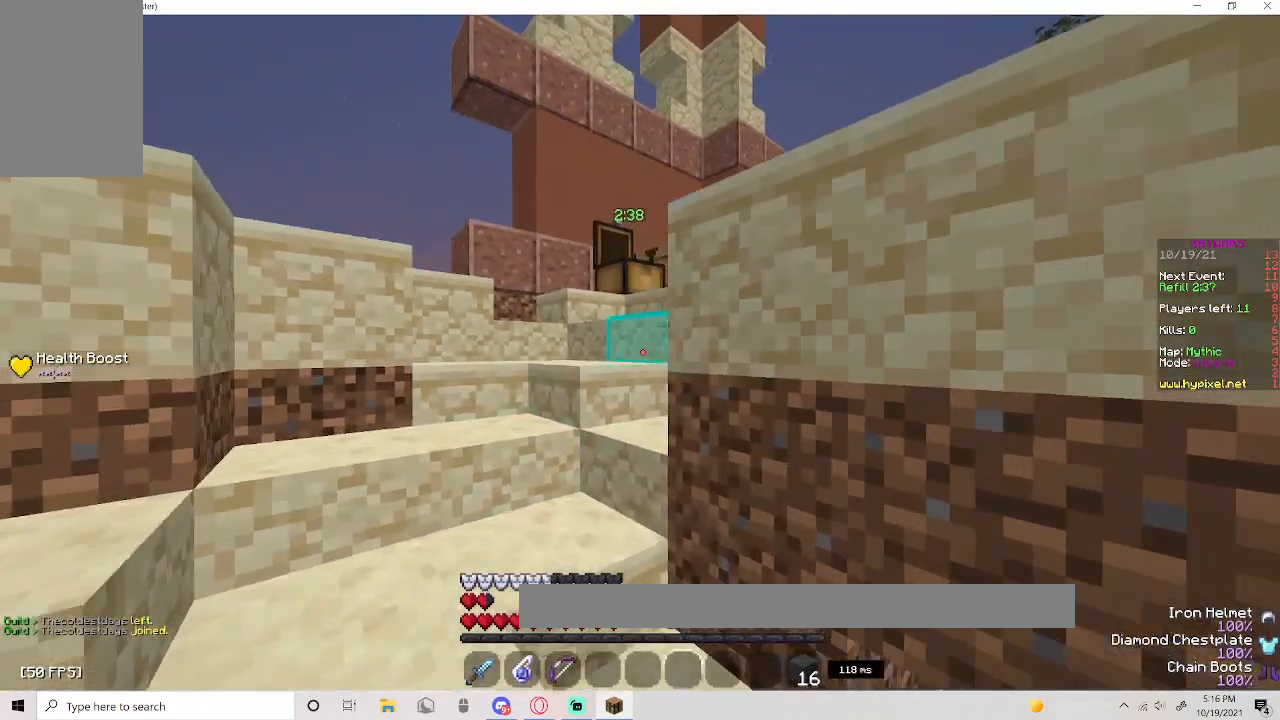
{"keys": ["w"], "mouse": ["right"], "events": [[83, "a", "down"], [300, "mouse_right", "down"], [367, "a", "up"]]}
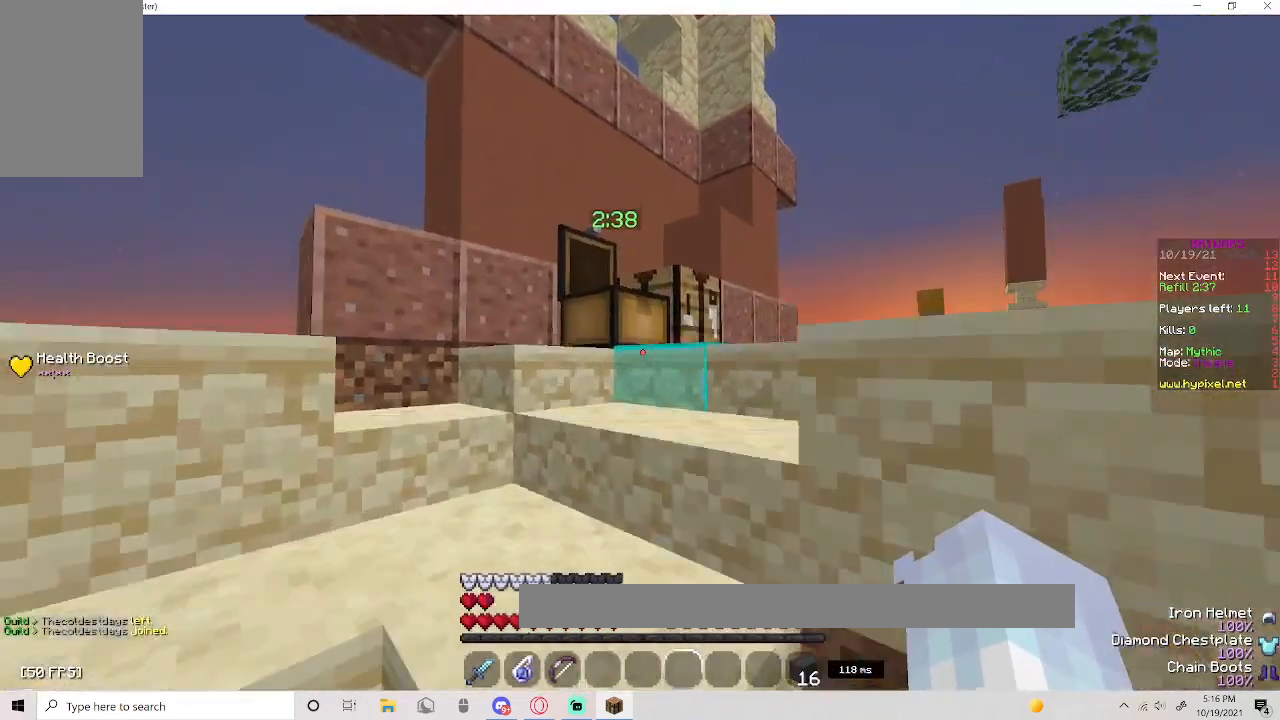
{"keys": [], "mouse": [], "events": [[267, "mouse_right", "up"], [267, "w", "up"]]}
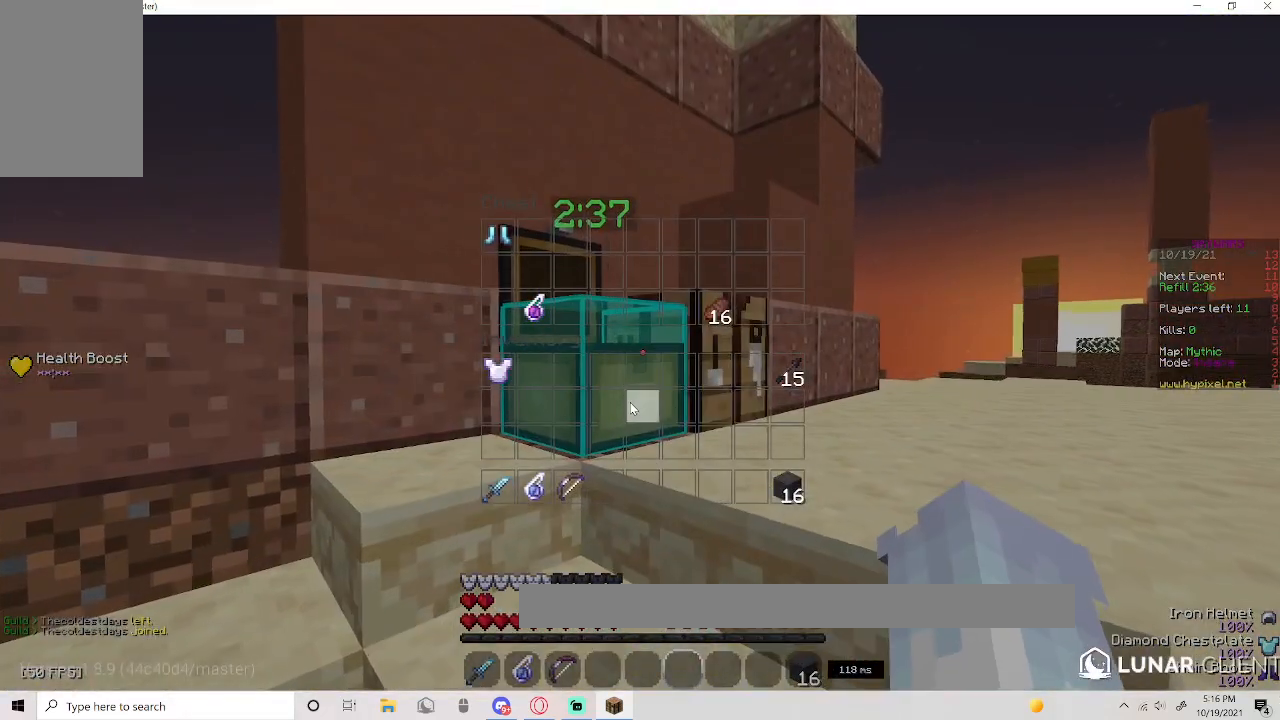
{"keys": ["a", "w"], "mouse": [], "events": [[300, "w", "down"], [350, "a", "down"]]}
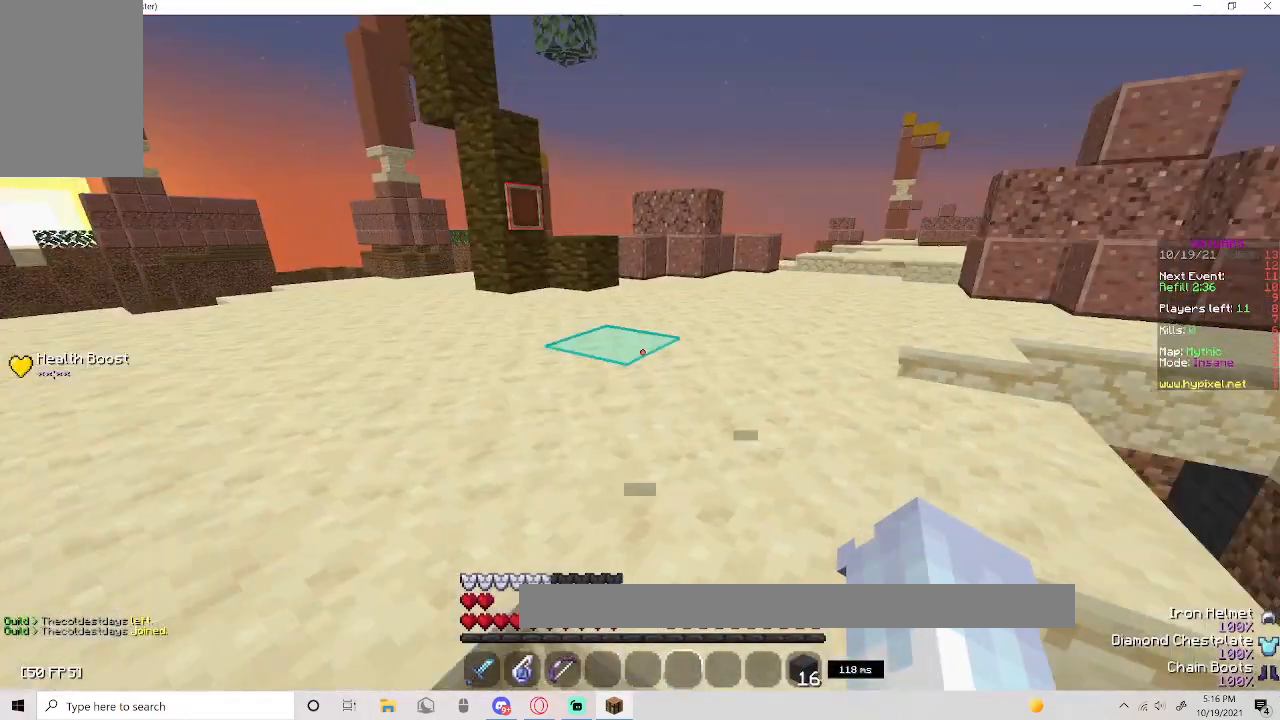
{"keys": ["space", "w"], "mouse": [], "events": [[300, "a", "up"], [333, "space", "down"]]}
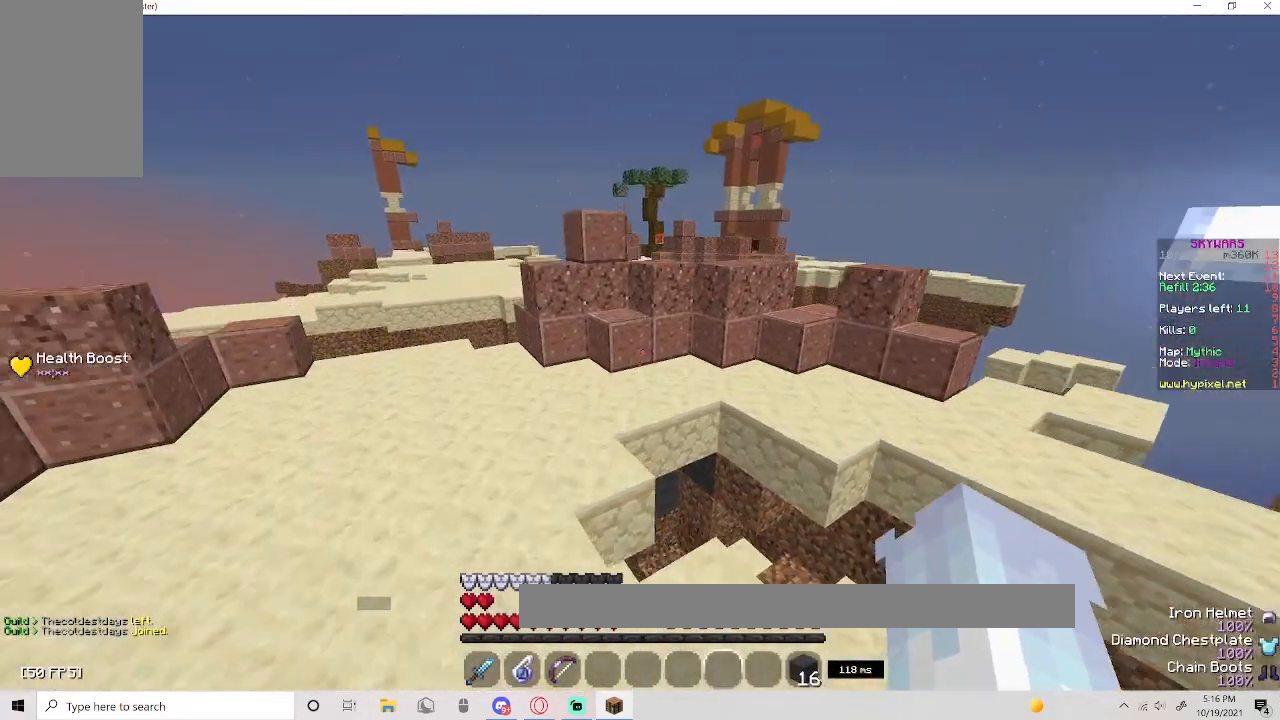
{"keys": [], "mouse": [], "events": [[117, "space", "up"], [217, "w", "up"]]}
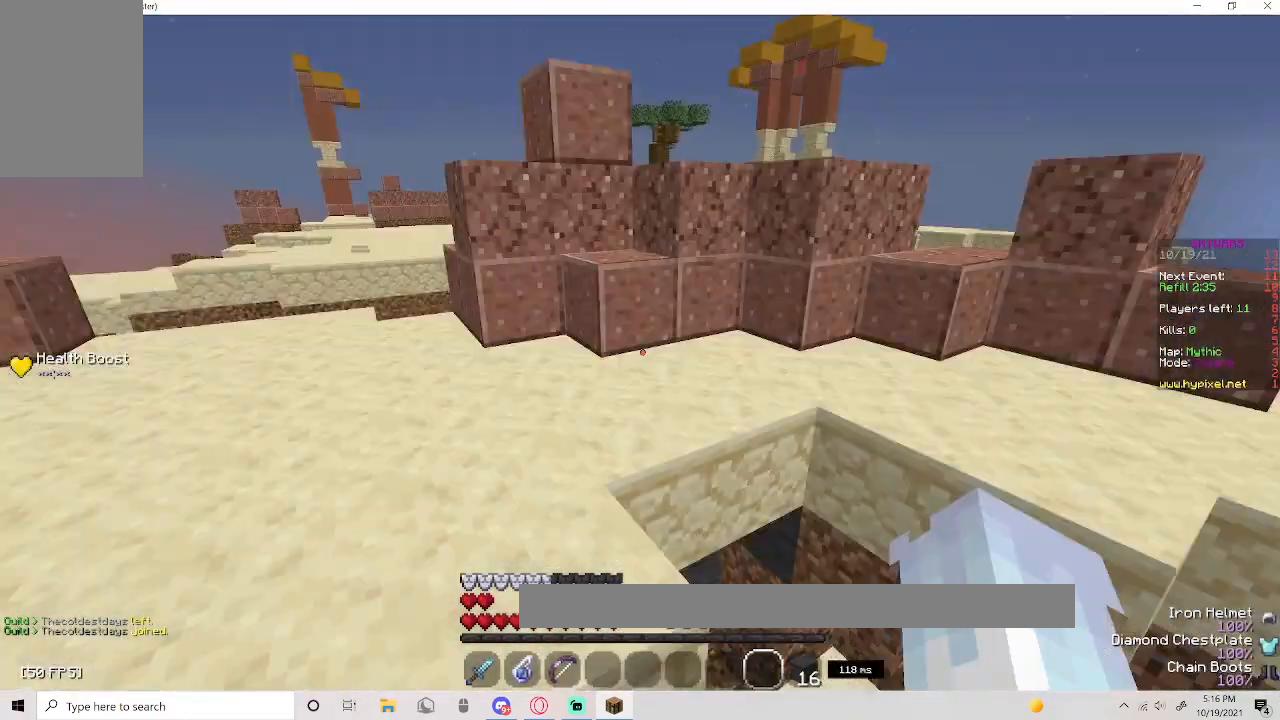
{"keys": ["space", "w"], "mouse": [], "events": [[50, "w", "down"], [250, "a", "down"], [317, "space", "down"], [400, "a", "up"]]}
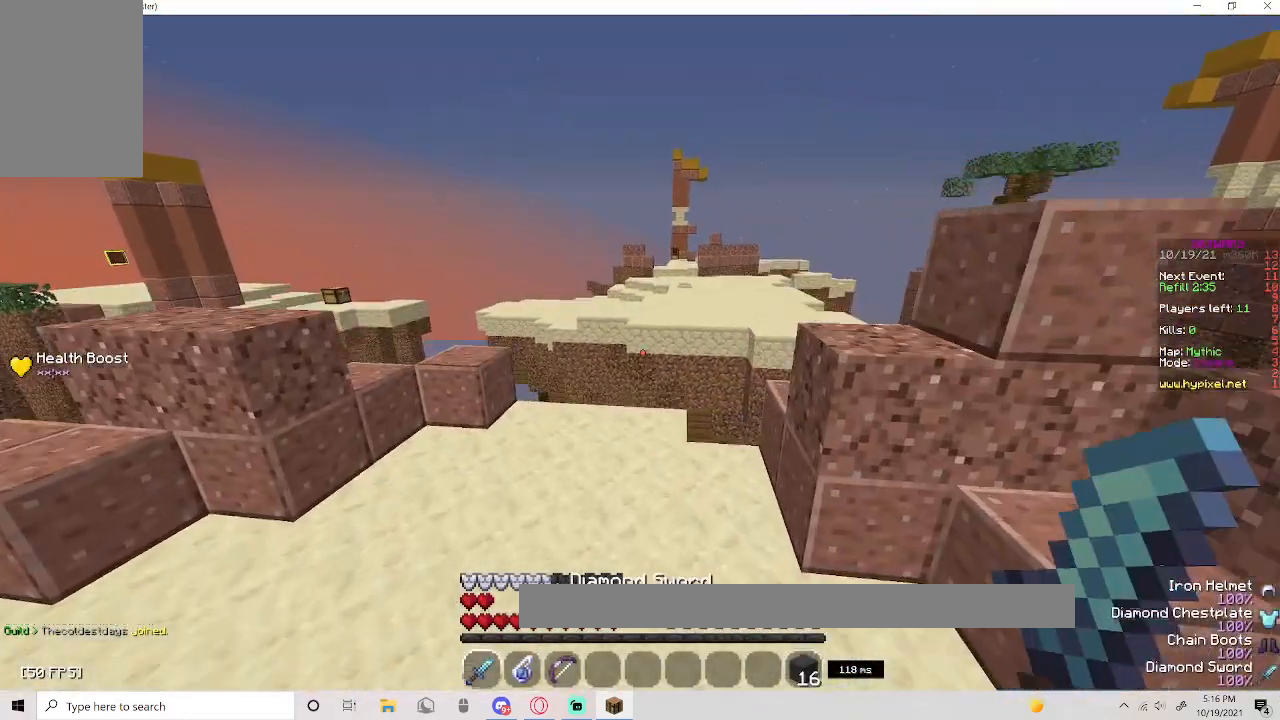
{"keys": ["d", "w"], "mouse": [], "events": [[83, "space", "up"], [400, "d", "down"]]}
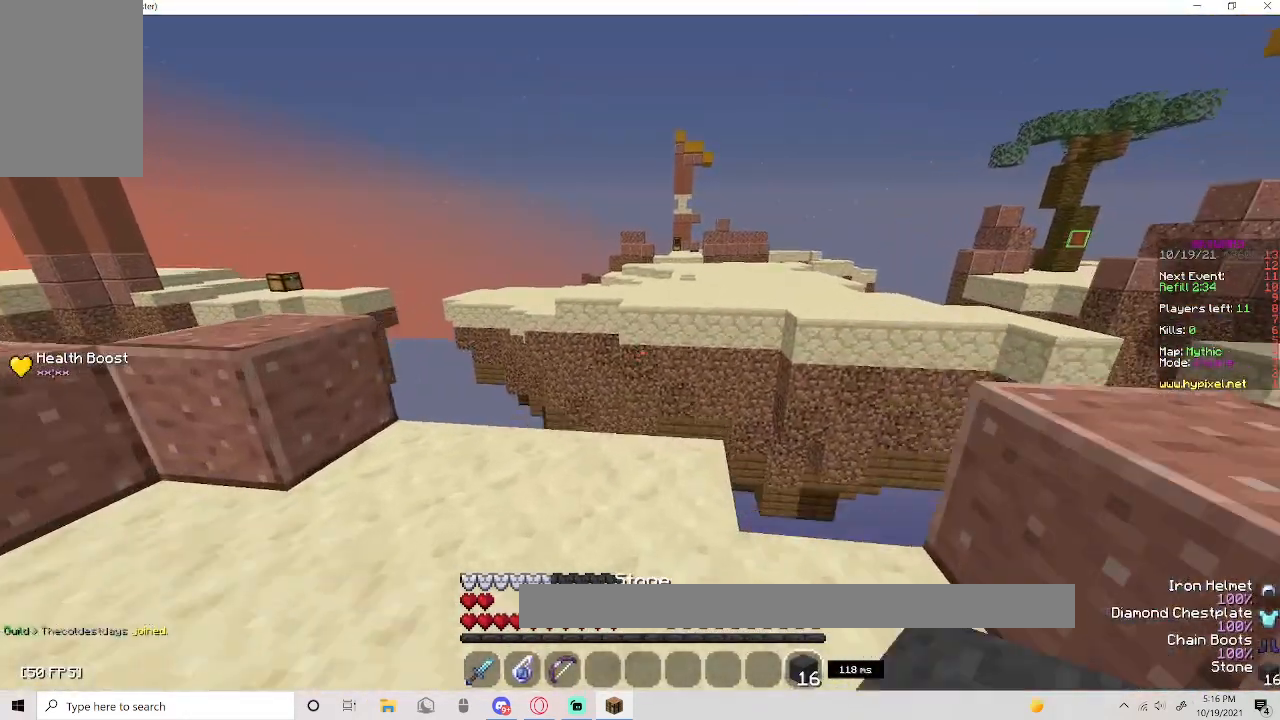
{"keys": ["a"], "mouse": [], "events": [[100, "d", "up"], [283, "a", "down"], [433, "w", "up"]]}
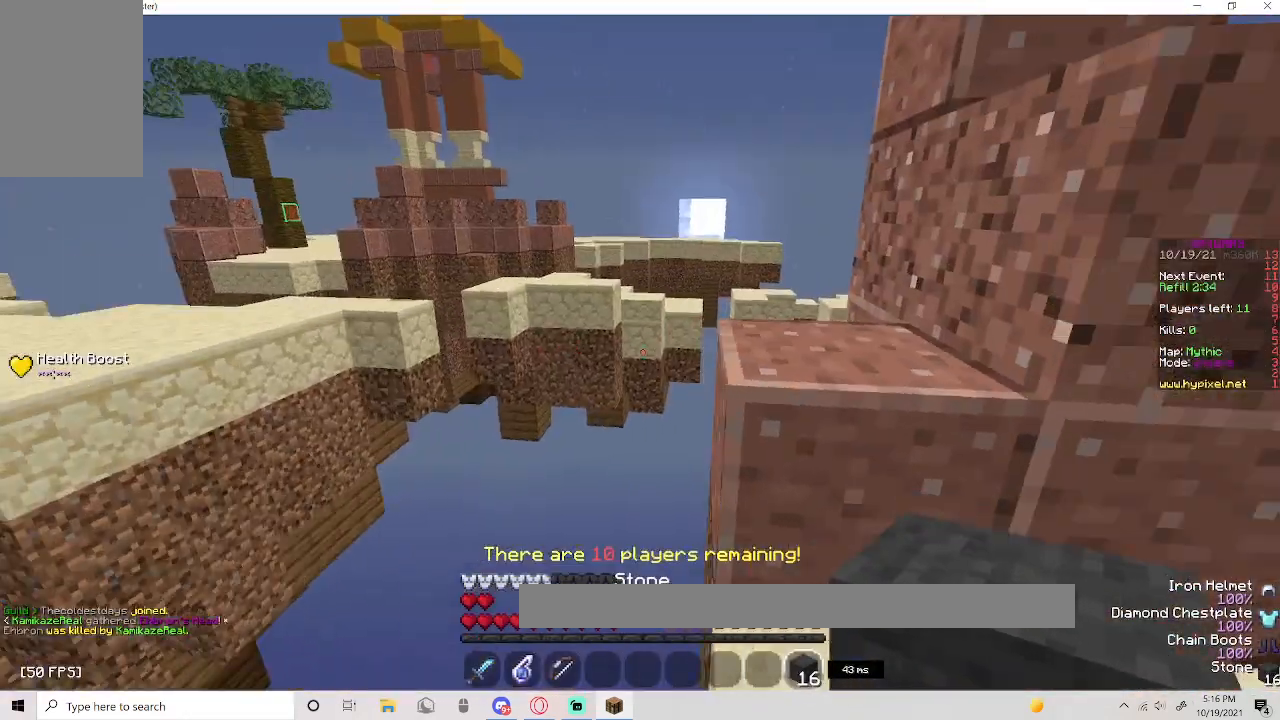
{"keys": ["a", "d", "s"], "mouse": [], "events": [[150, "s", "down"], [450, "d", "down"]]}